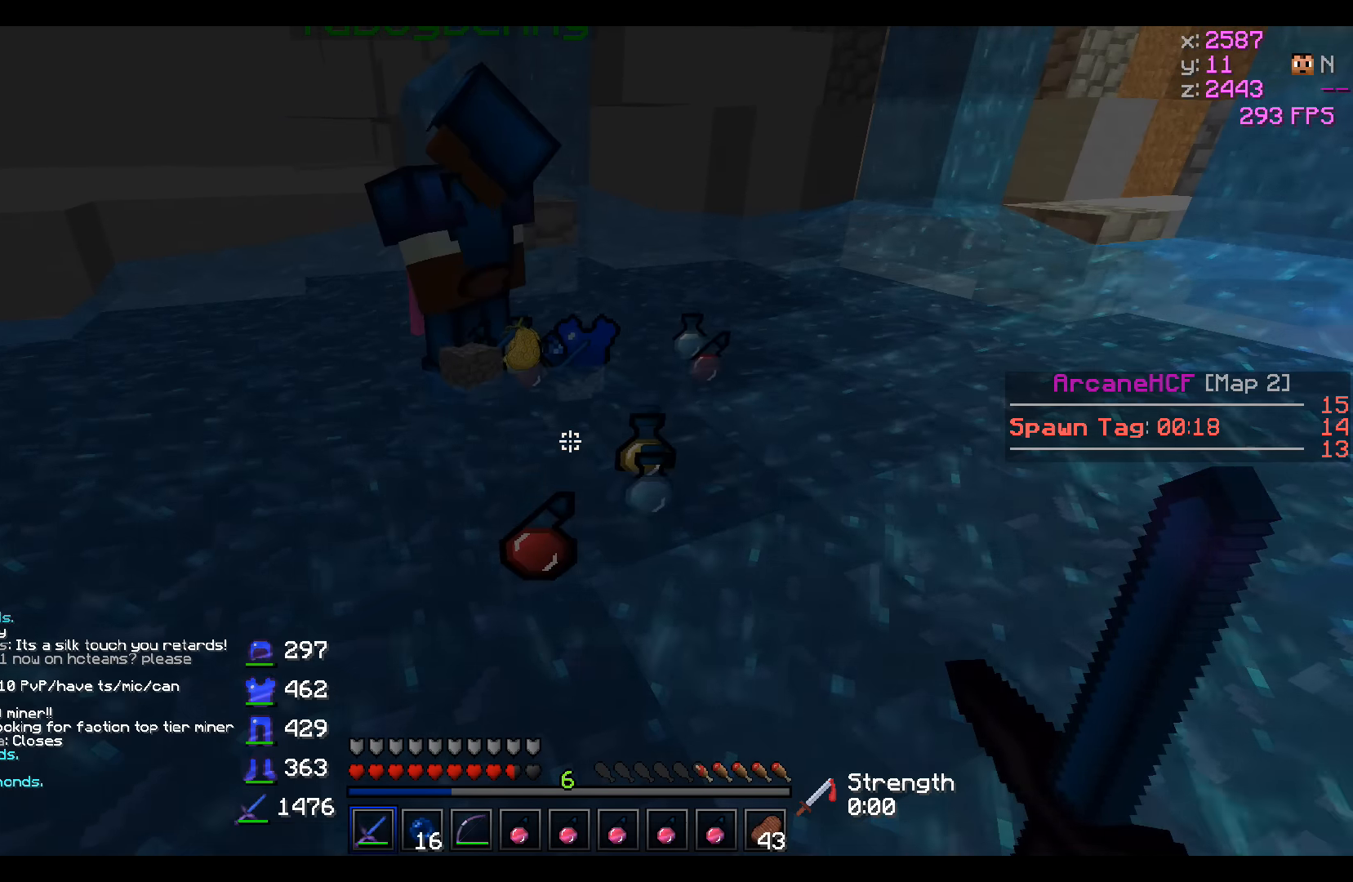
Gameplay with keyboard; each line is a JSON object with the keys held at the frame after it. "events" lists presses ("down") and releases ("up") of "a", "d", "s" and "w" between this image and that frame as [ms after this image, input, new state], when the widget could be followed in between. No other keys are recorded. Mouse input is not recorded.
{"keys": ["w"], "events": [[50, "a", "down"], [150, "w", "down"], [167, "a", "up"]]}
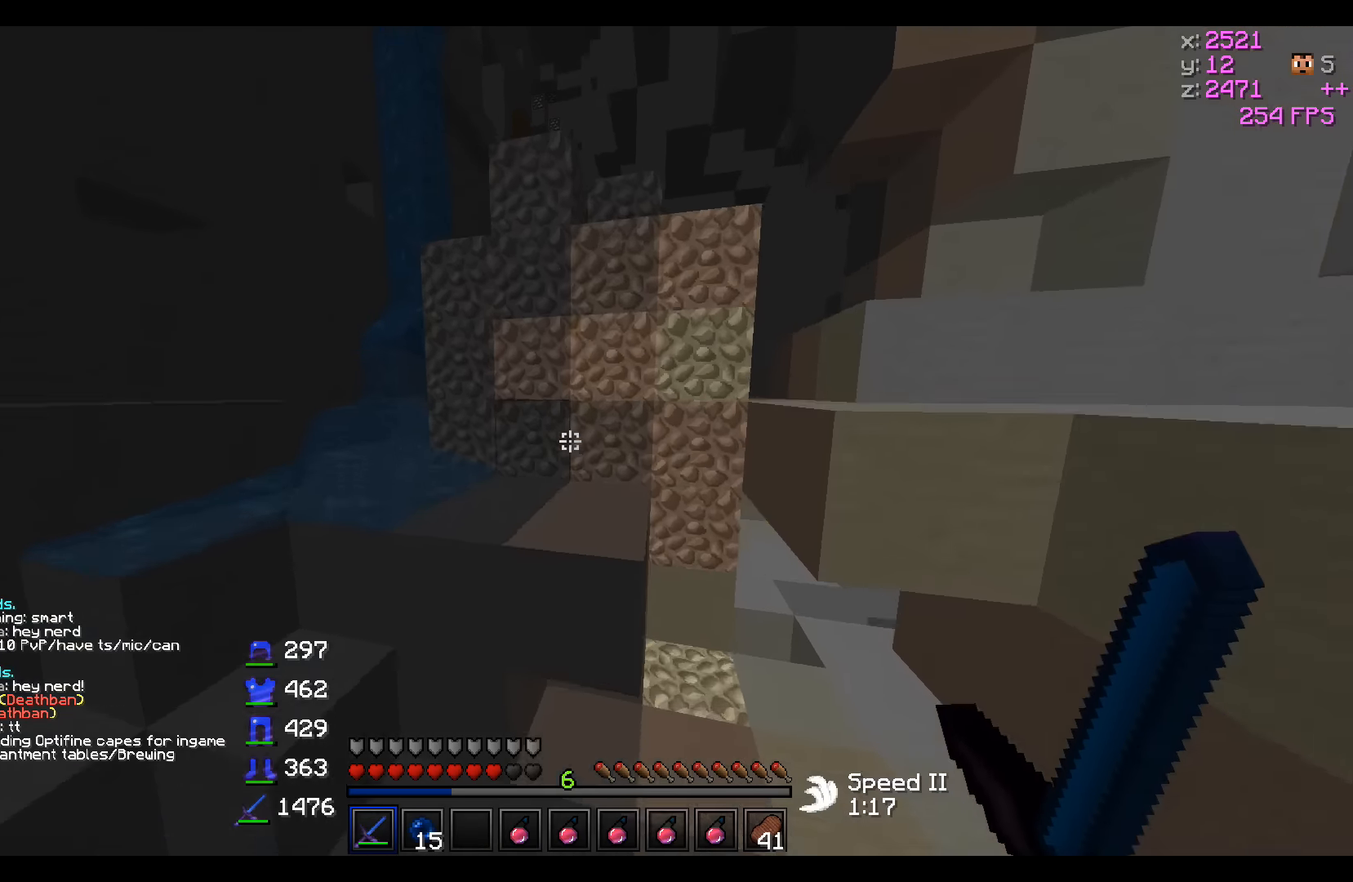
{"keys": ["d", "w"], "events": [[250, "d", "down"]]}
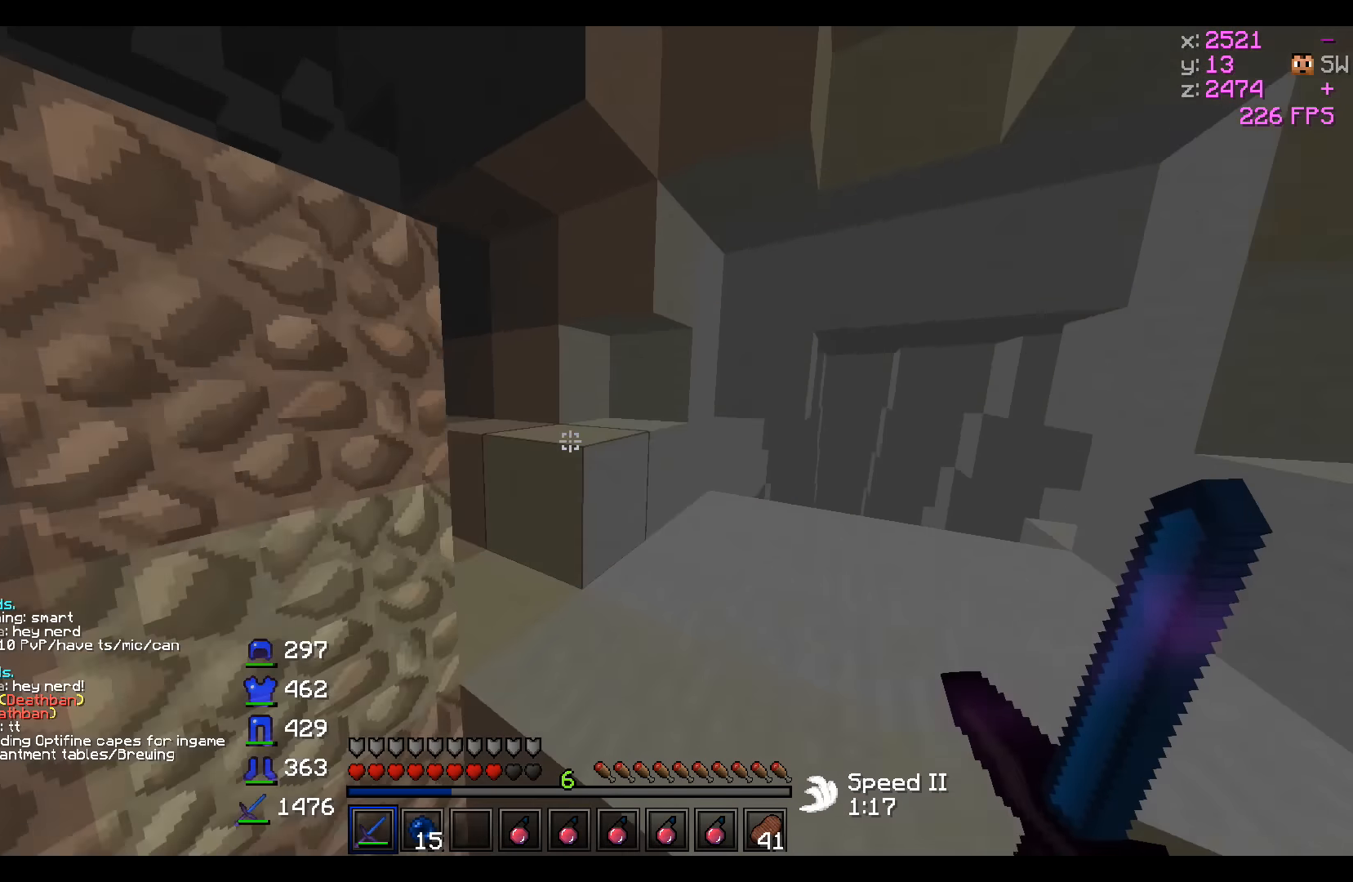
{"keys": ["w"], "events": [[150, "d", "up"], [200, "a", "down"], [367, "a", "up"]]}
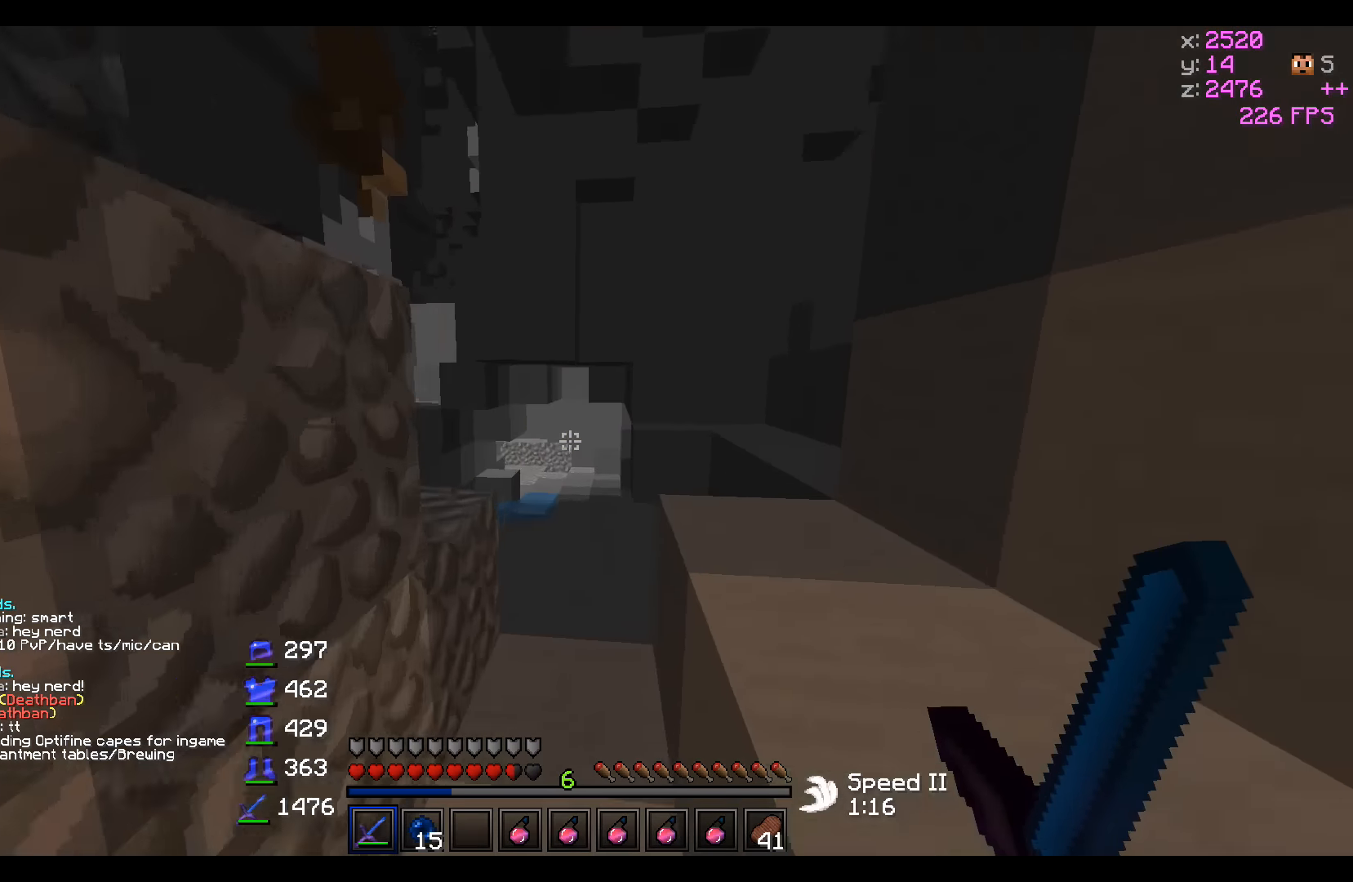
{"keys": ["a", "w"], "events": [[267, "d", "down"], [400, "d", "up"], [450, "a", "down"]]}
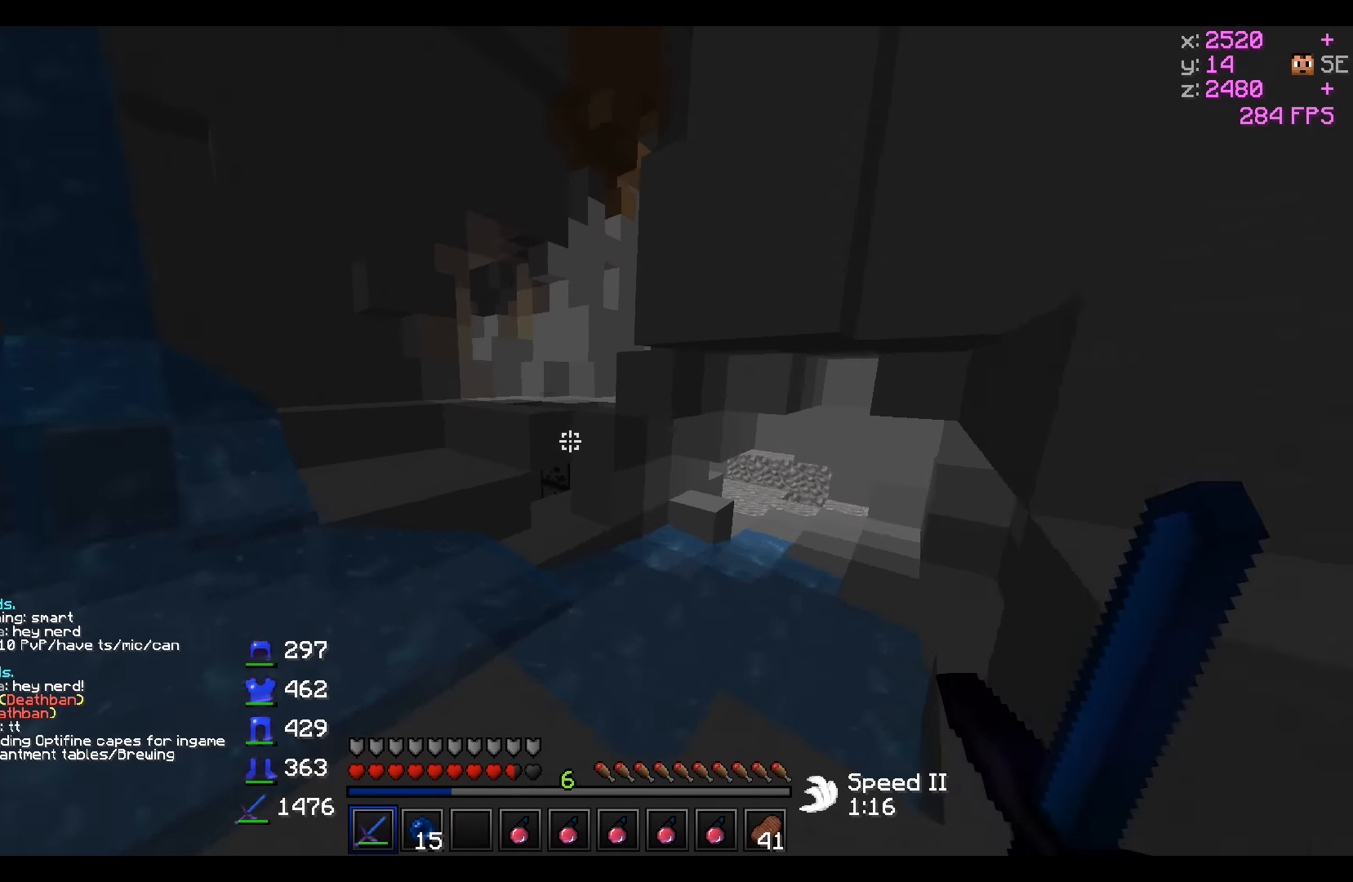
{"keys": ["a", "w"], "events": [[100, "a", "up"], [300, "a", "down"]]}
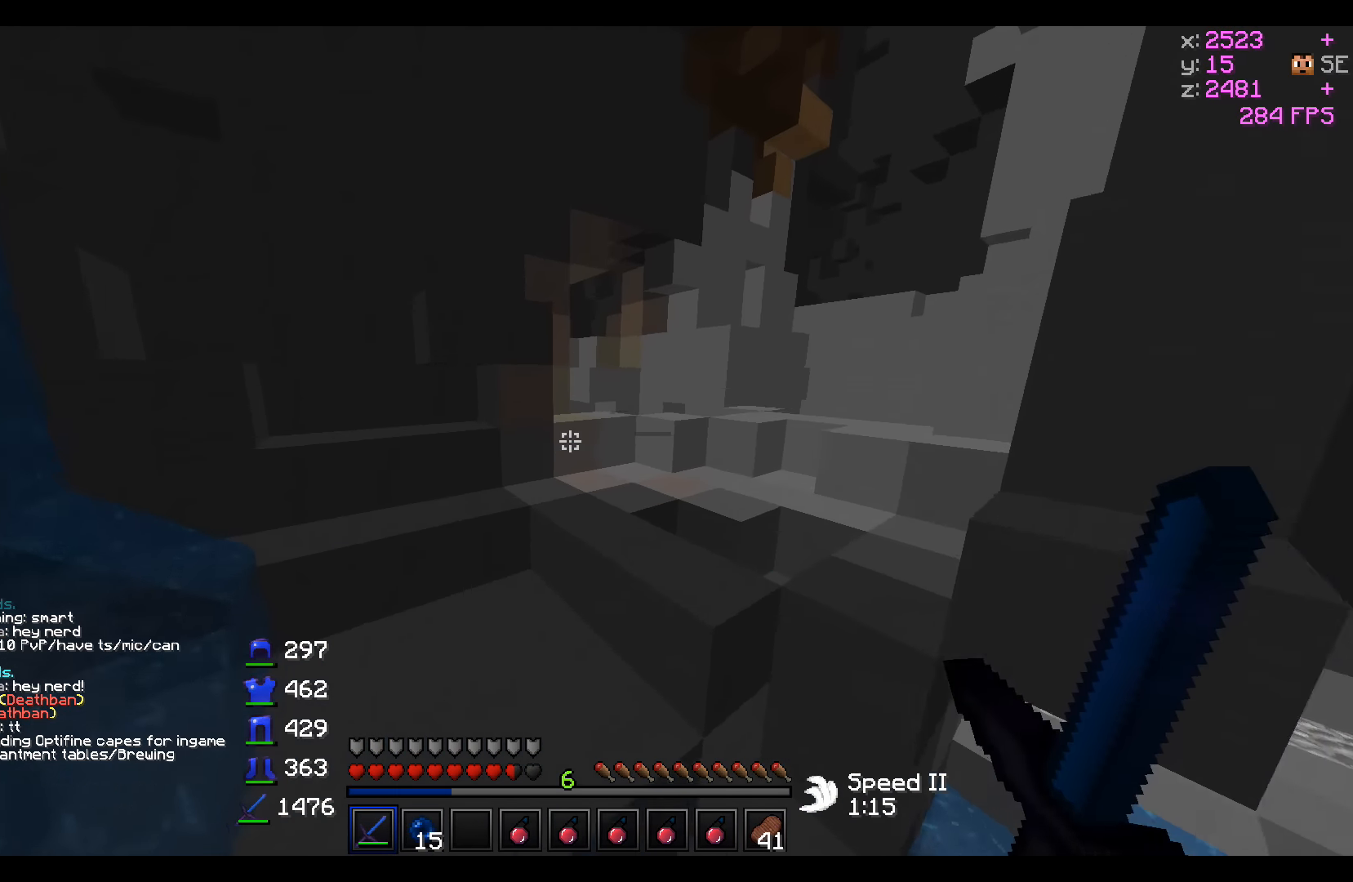
{"keys": ["d", "w"], "events": [[350, "a", "up"], [400, "d", "down"]]}
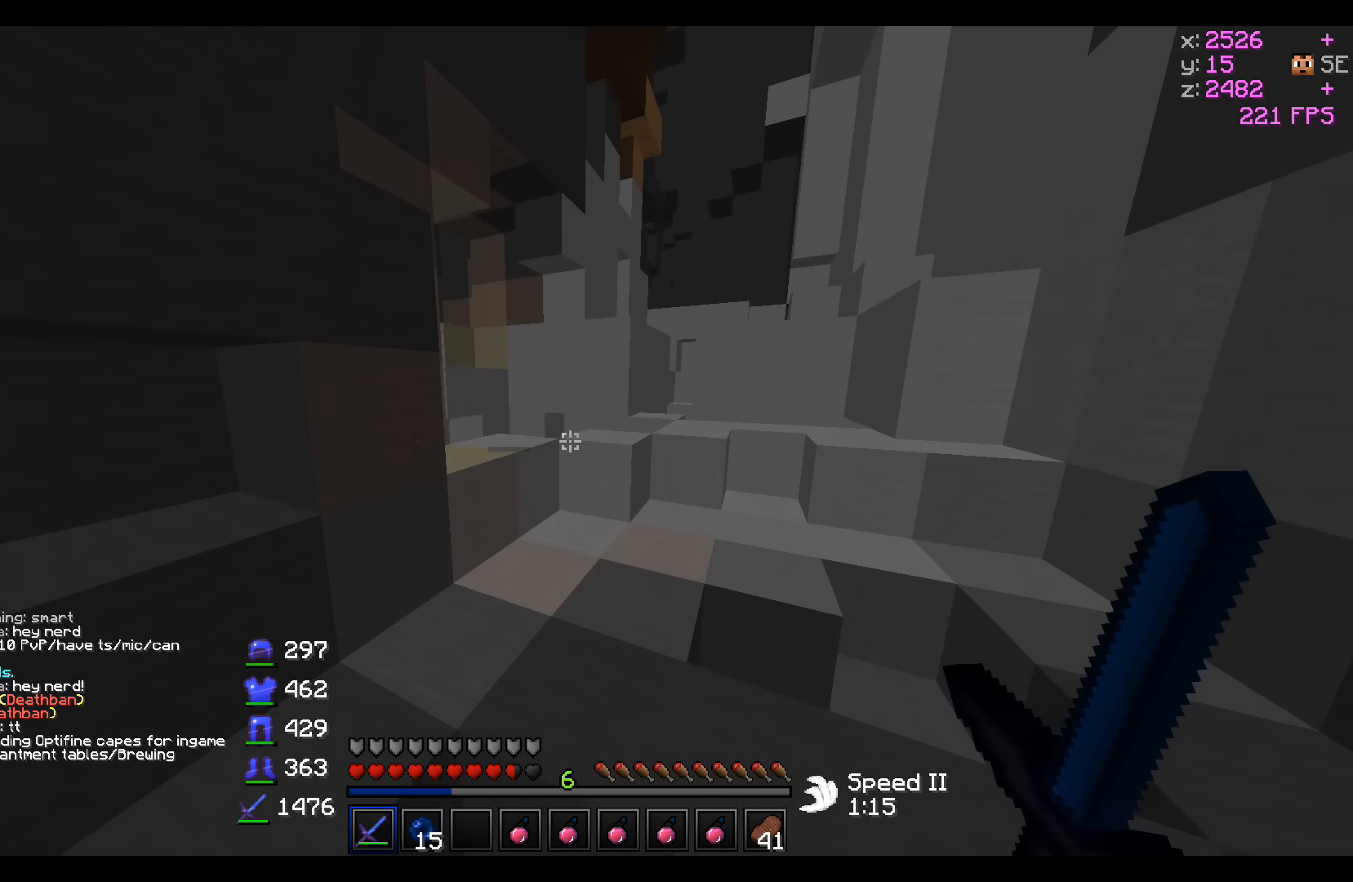
{"keys": ["a", "w"], "events": [[367, "d", "up"], [500, "a", "down"]]}
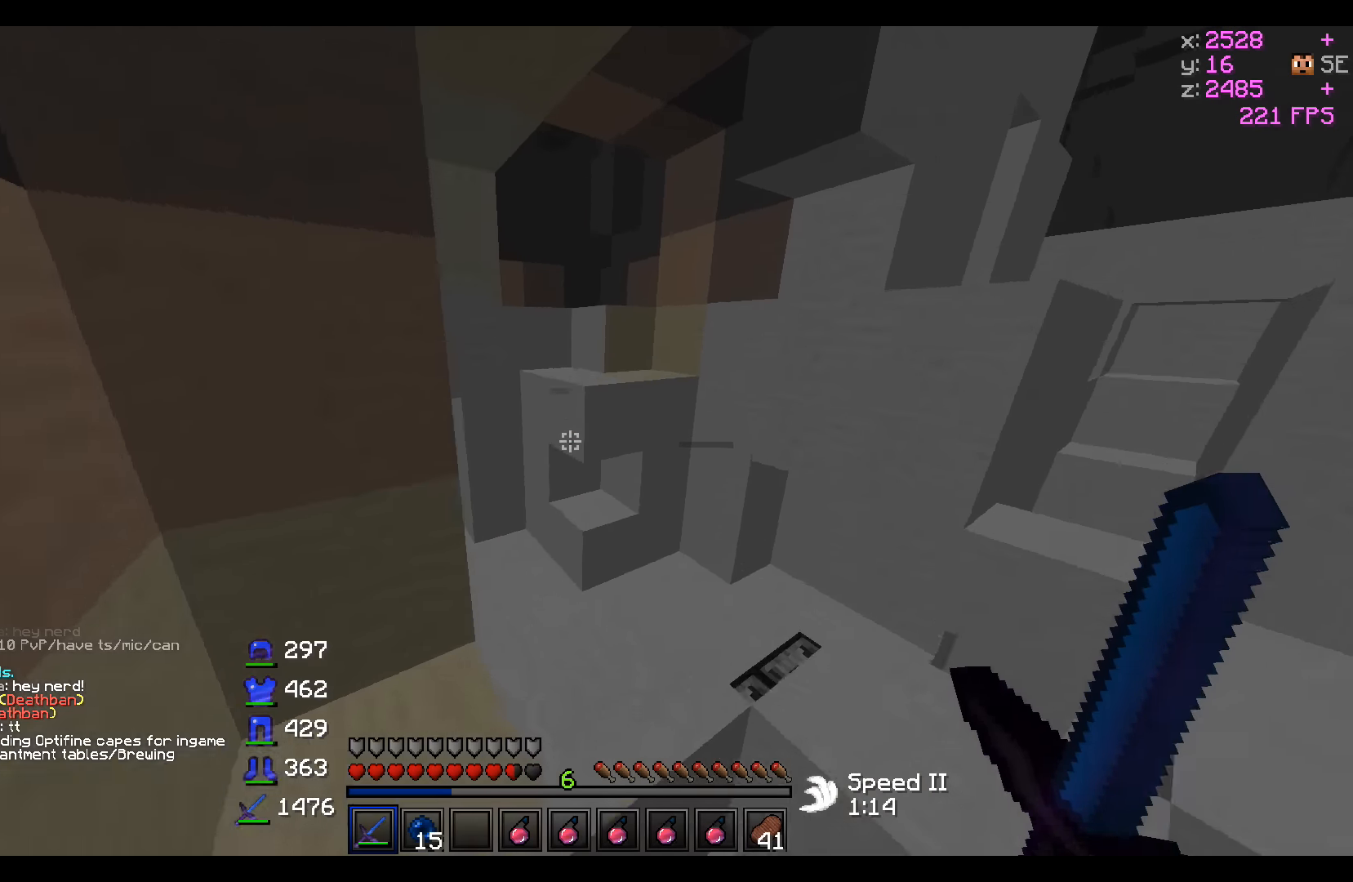
{"keys": ["a", "w"], "events": []}
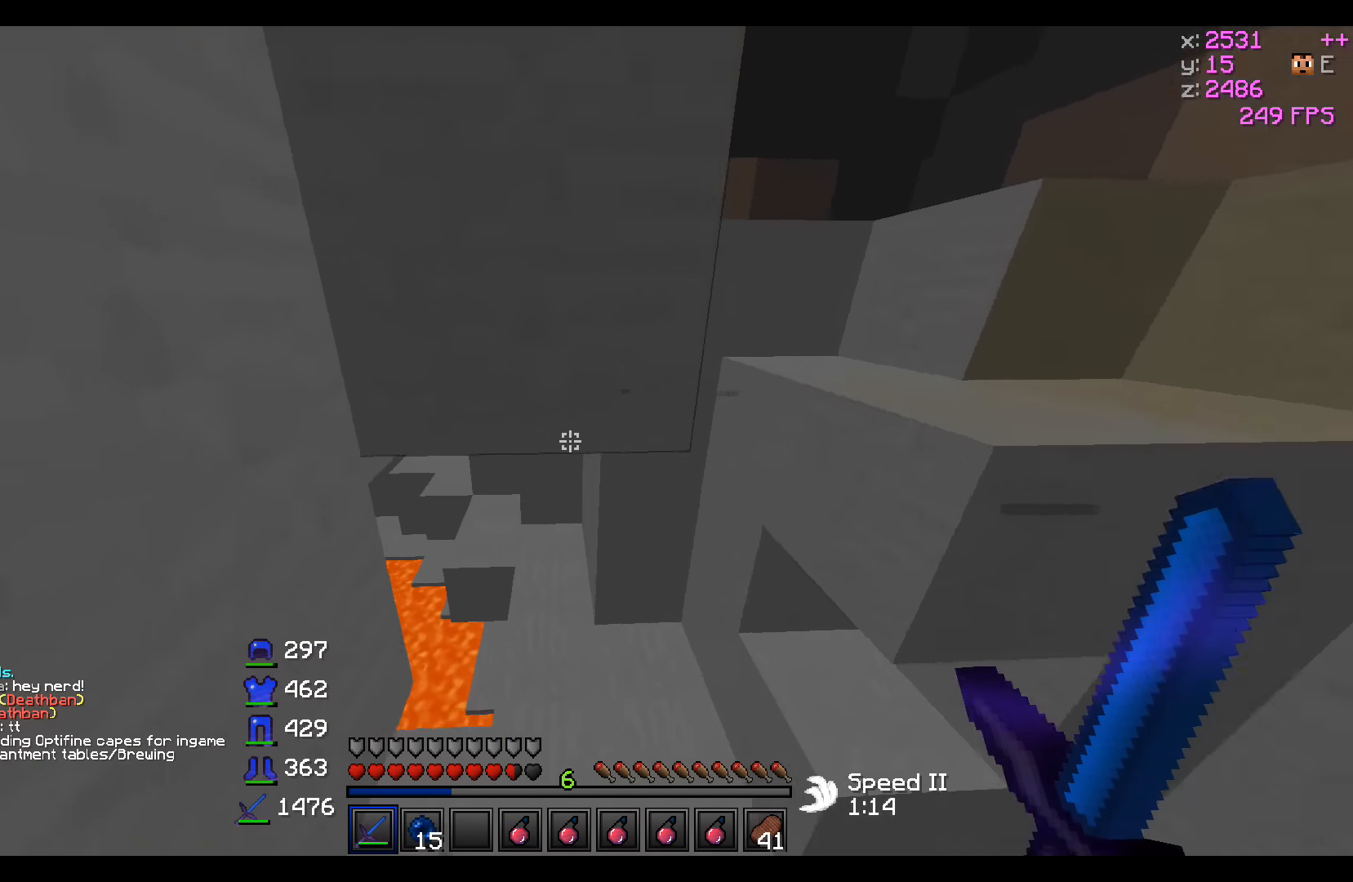
{"keys": ["a", "w"], "events": [[167, "a", "up"], [267, "d", "down"], [467, "a", "down"], [467, "d", "up"]]}
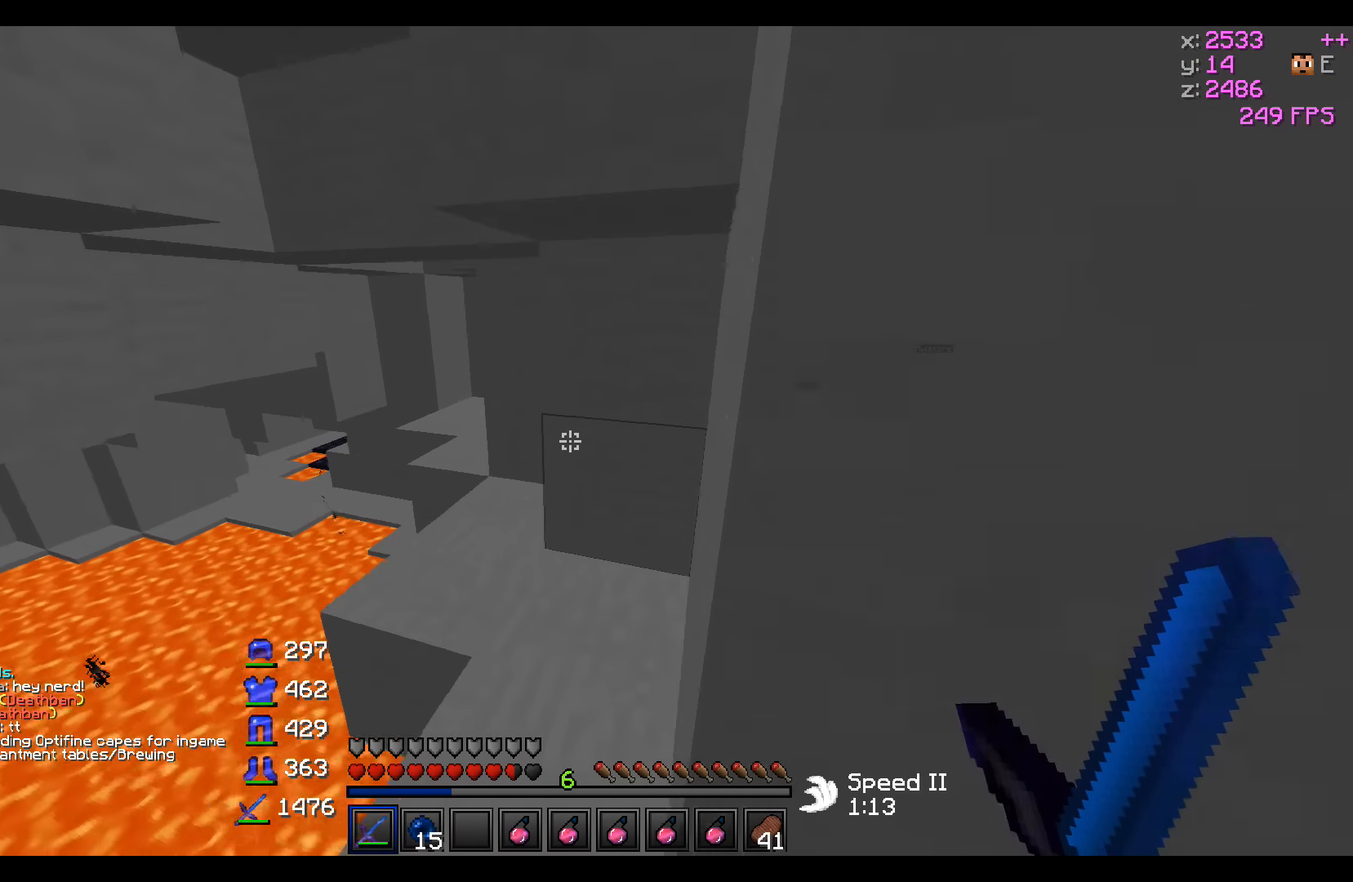
{"keys": ["a", "w"], "events": [[150, "a", "up"], [200, "d", "down"], [400, "a", "down"], [450, "d", "up"]]}
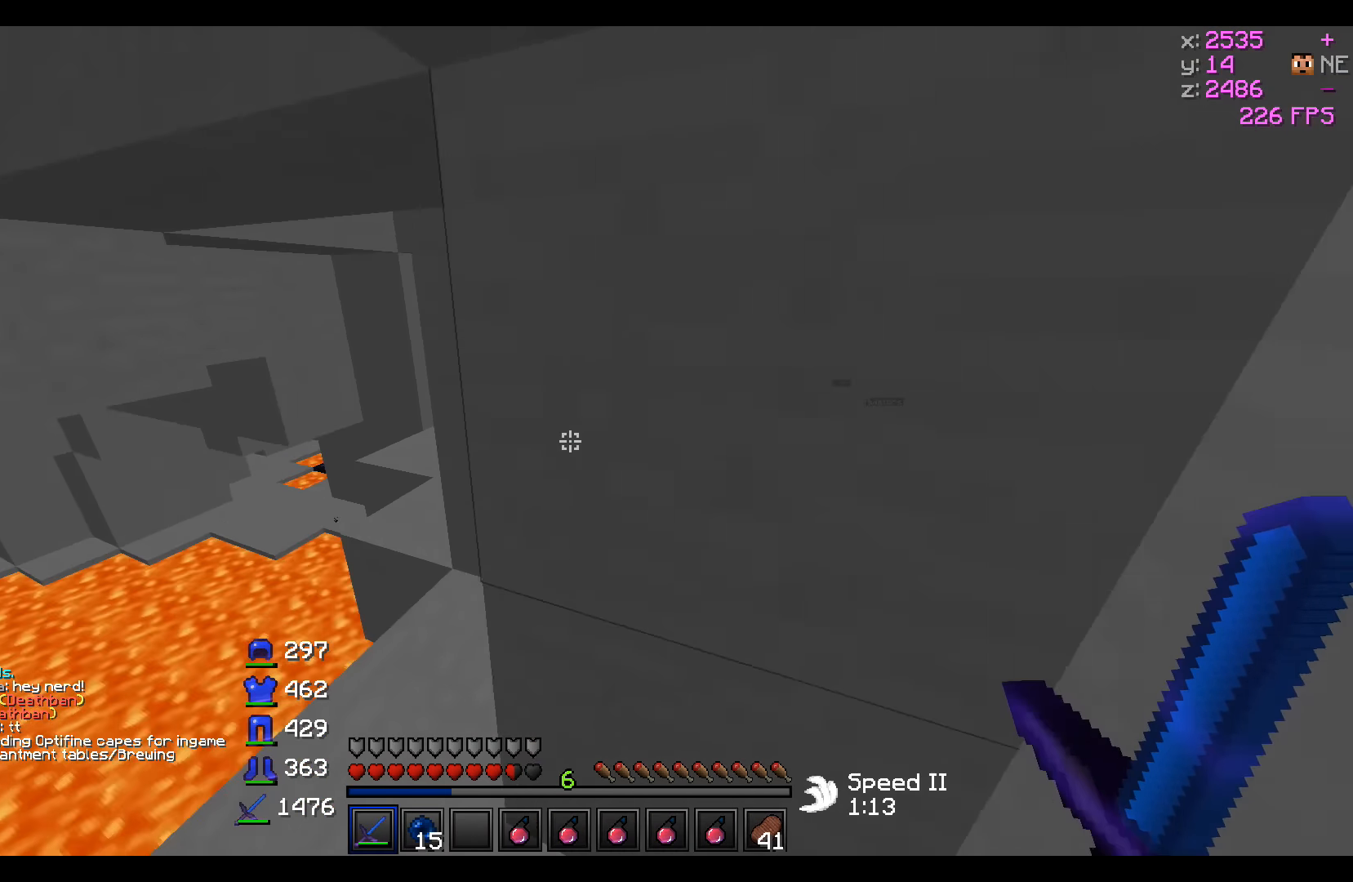
{"keys": ["a", "w"], "events": [[217, "a", "up"], [300, "d", "down"], [500, "a", "down"], [500, "d", "up"]]}
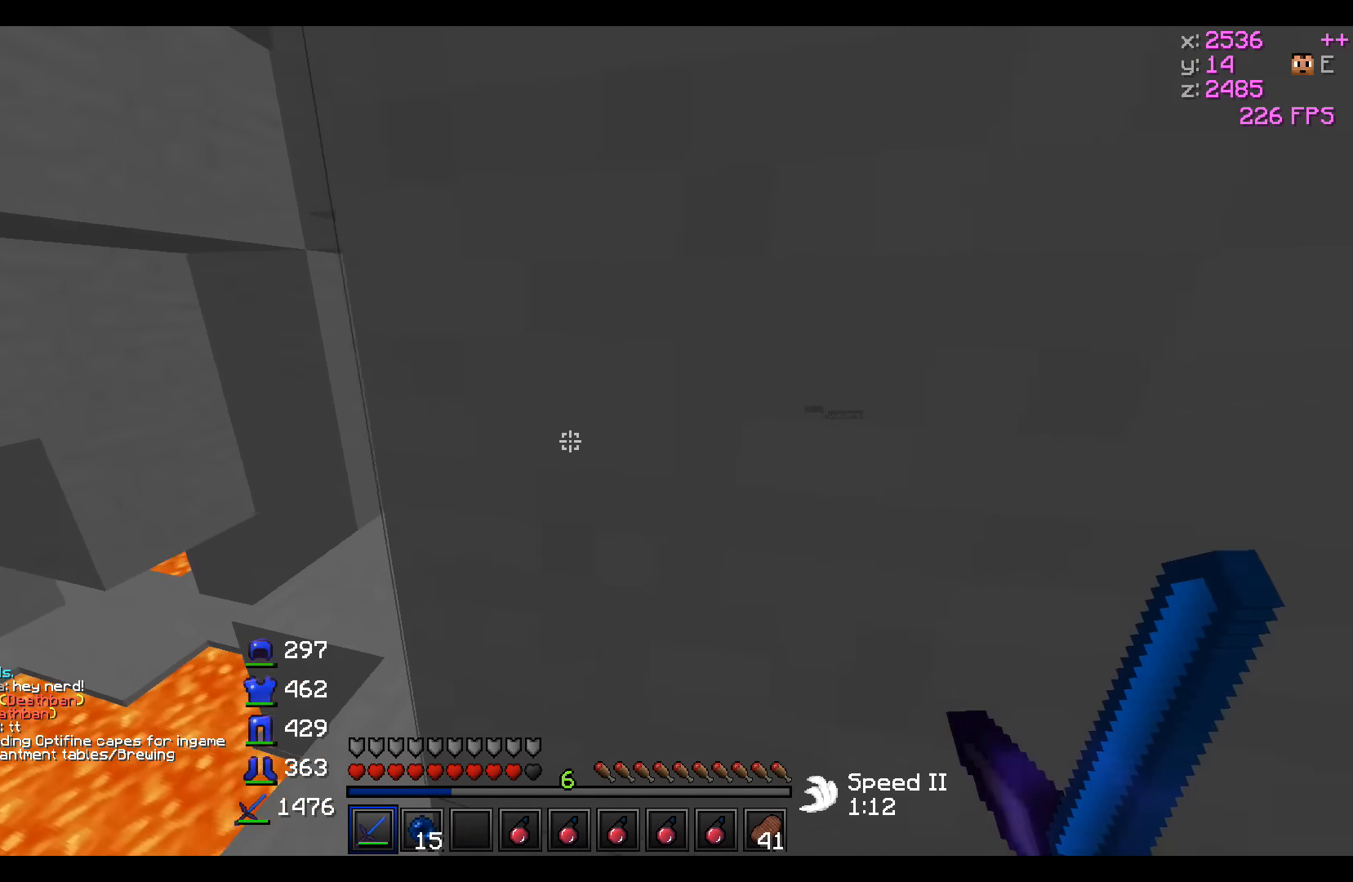
{"keys": ["d", "w"], "events": [[317, "a", "up"], [400, "d", "down"]]}
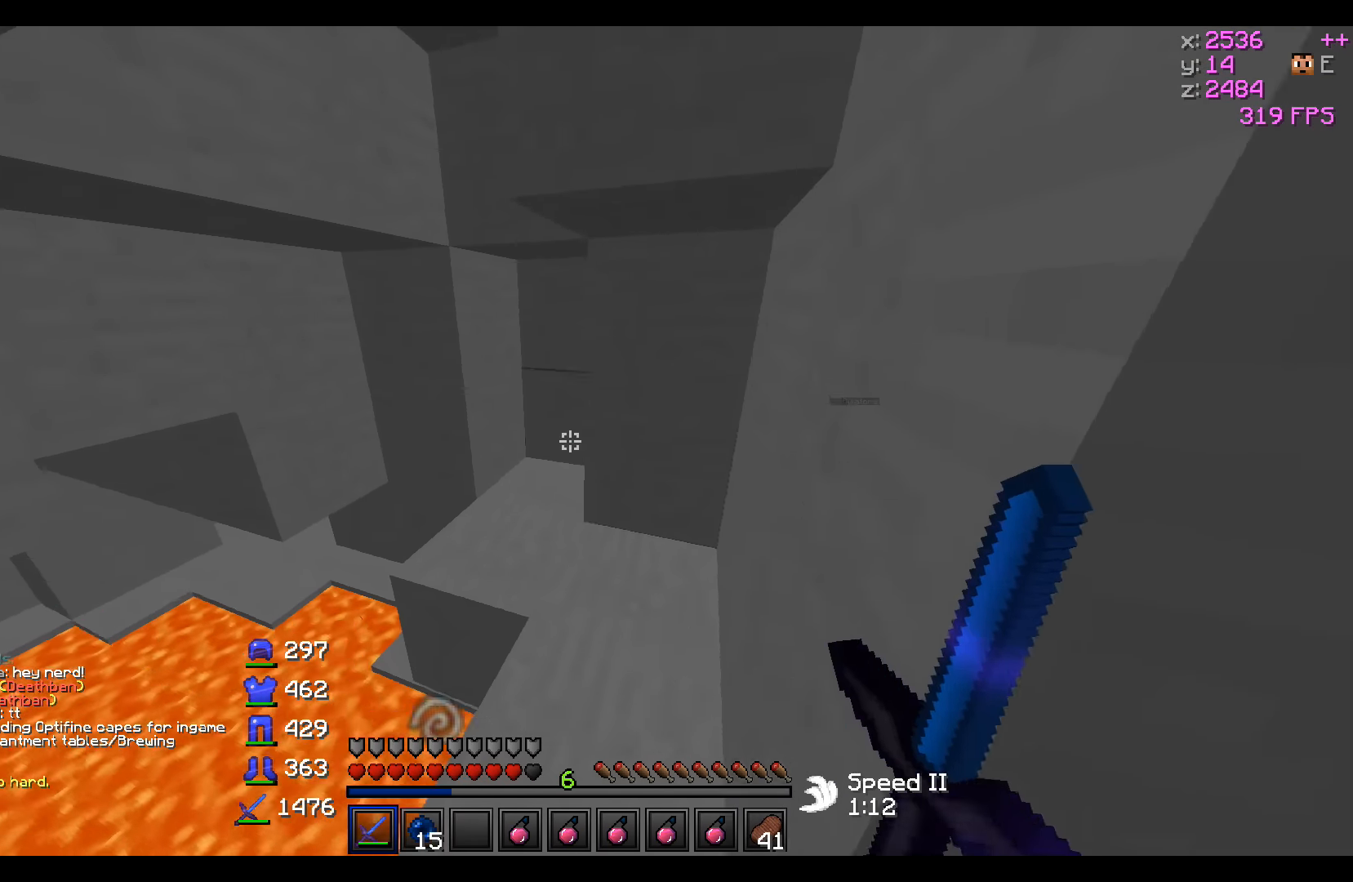
{"keys": ["a", "w"], "events": [[150, "a", "down"], [250, "d", "up"]]}
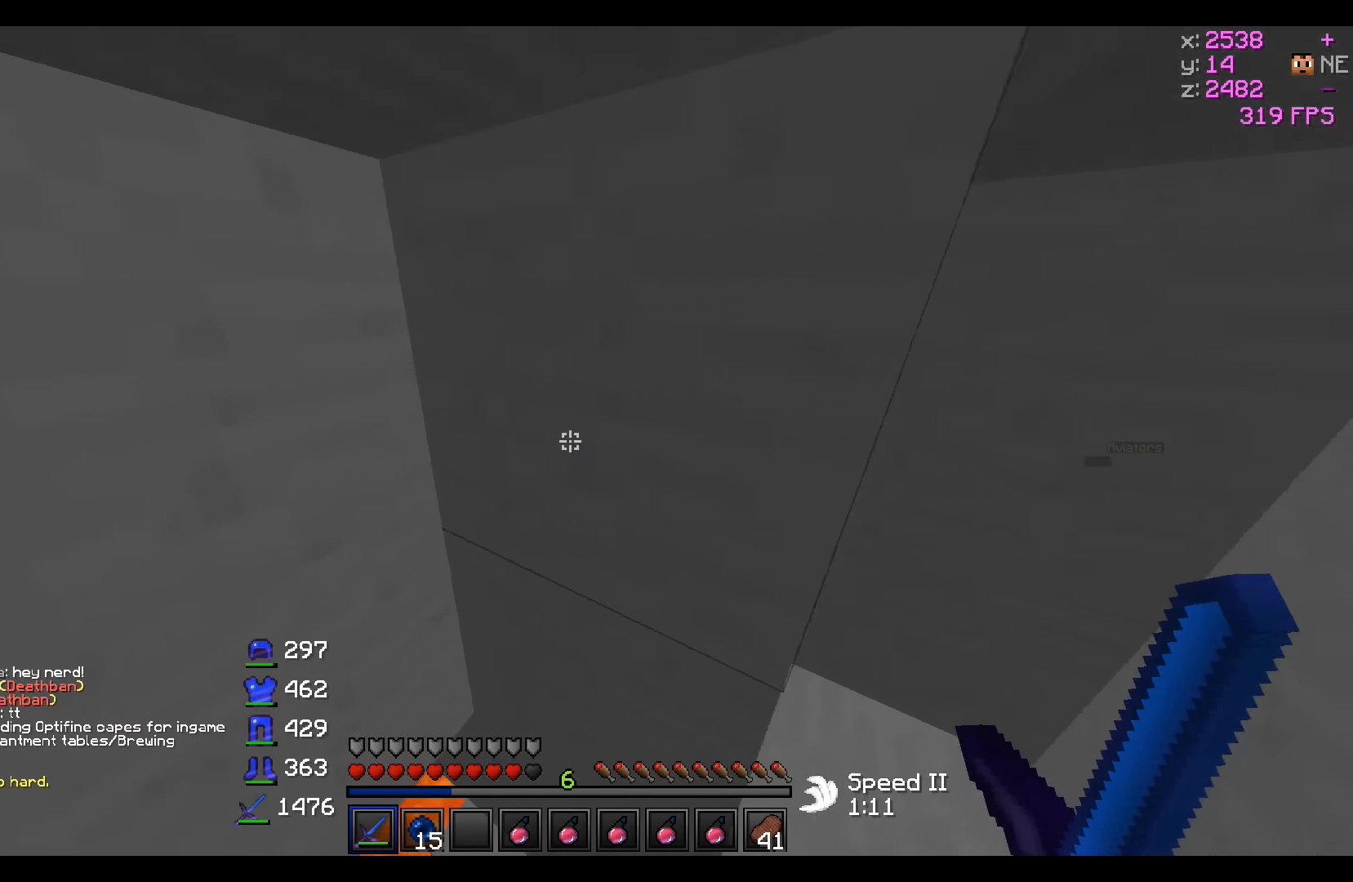
{"keys": ["w"], "events": [[167, "a", "up"]]}
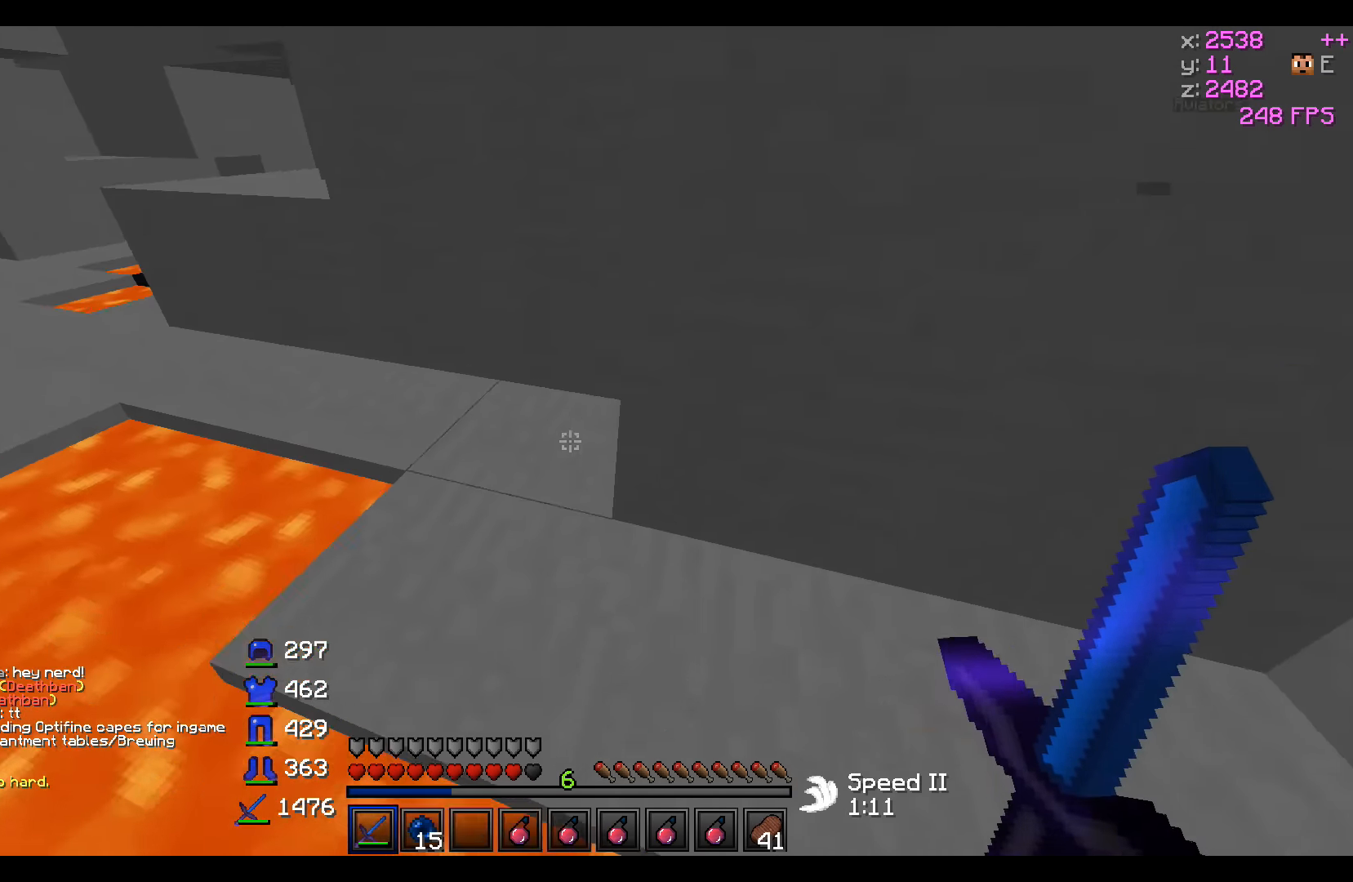
{"keys": ["w"], "events": [[250, "a", "down"], [500, "a", "up"]]}
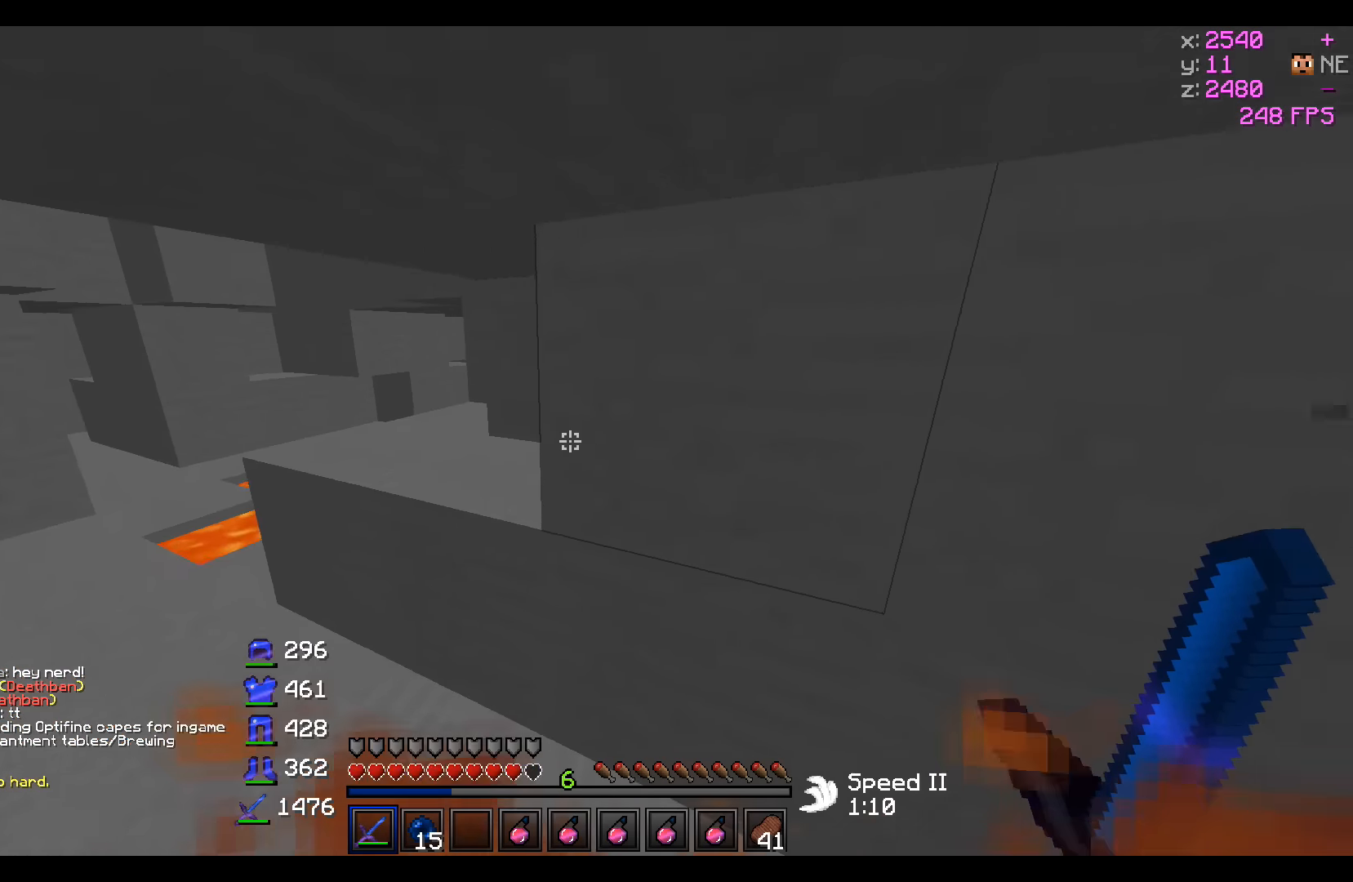
{"keys": ["a", "w"], "events": [[150, "a", "down"]]}
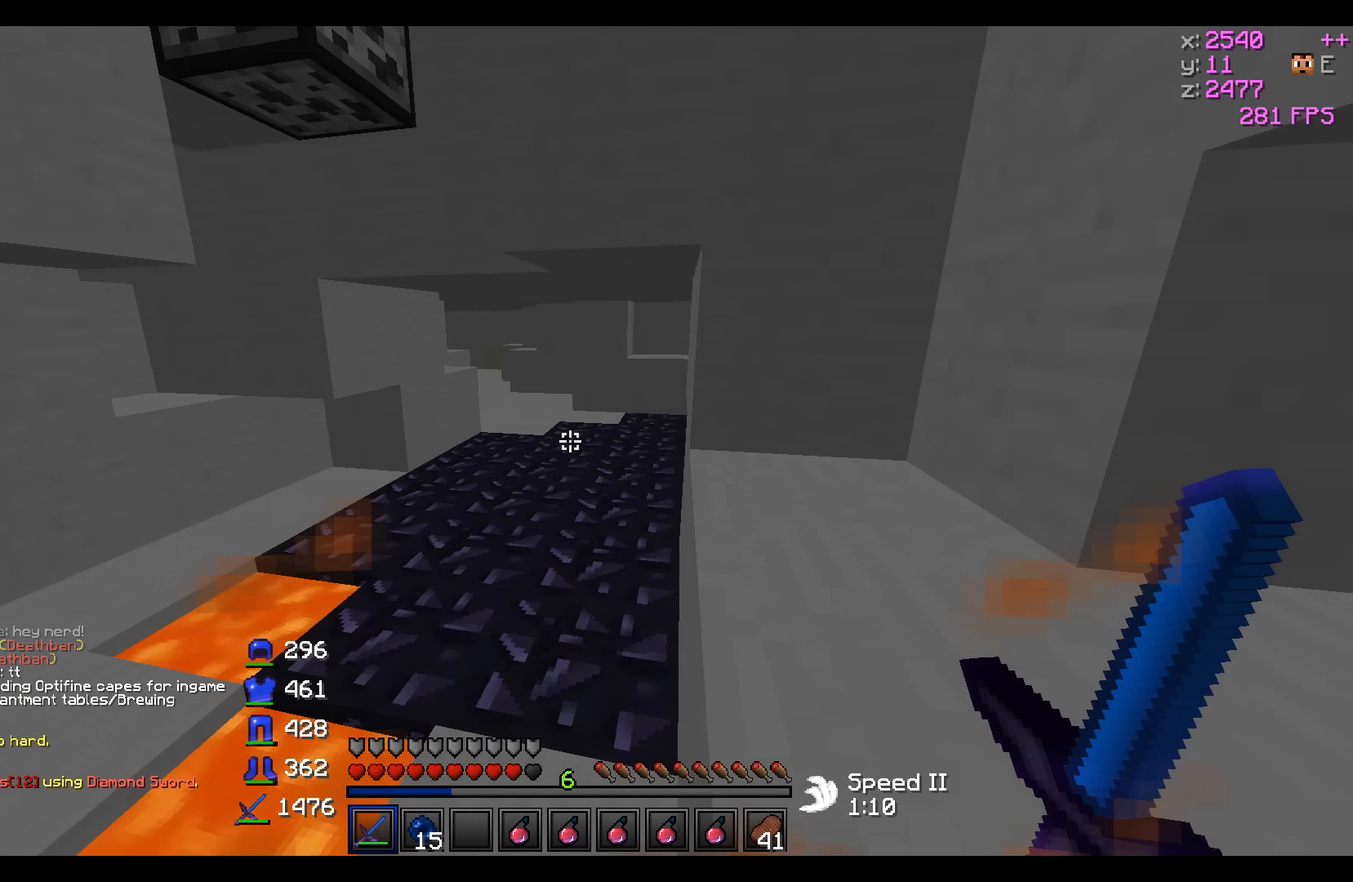
{"keys": ["a", "w"], "events": [[50, "a", "up"], [350, "a", "down"]]}
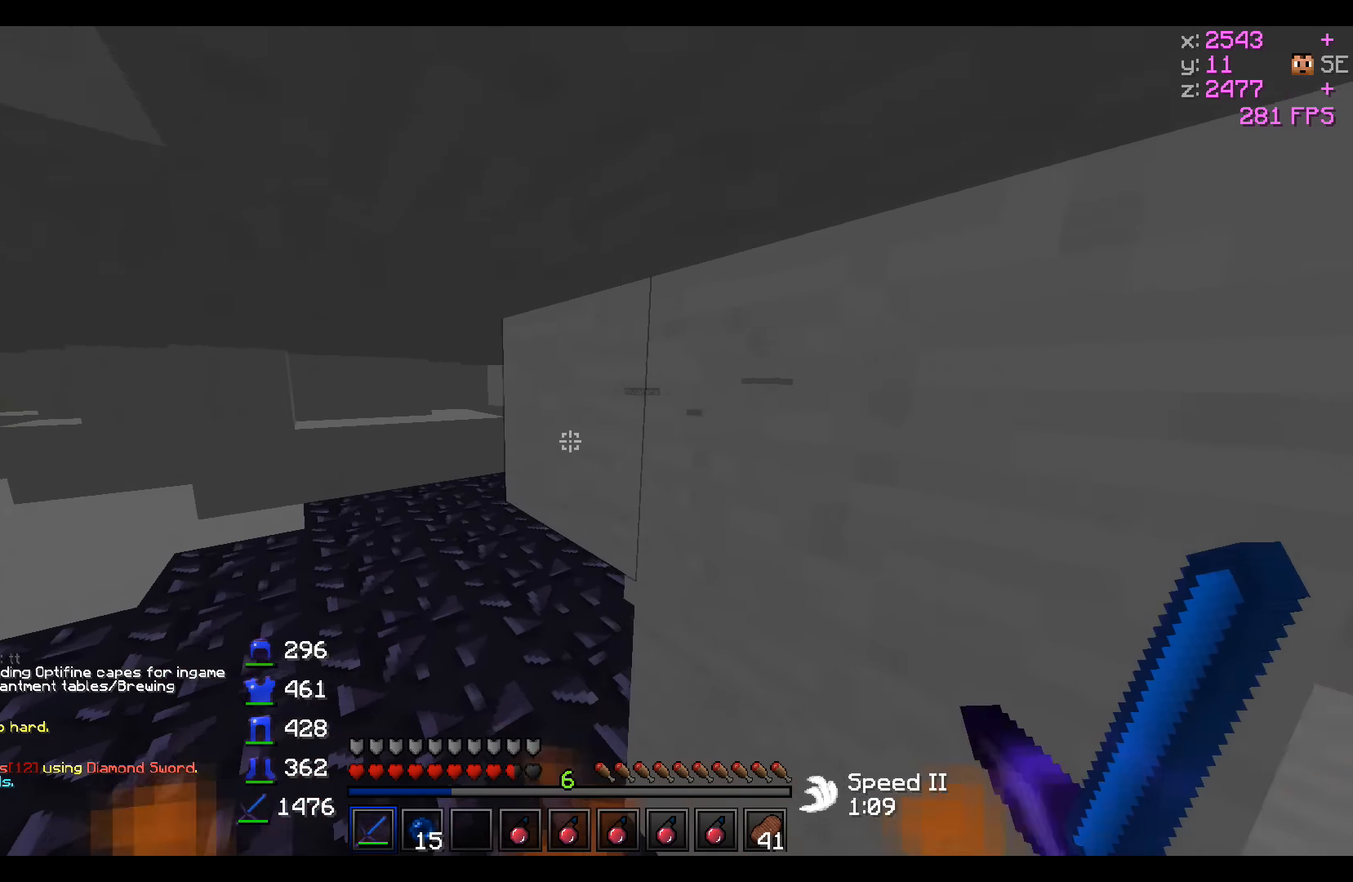
{"keys": ["w"], "events": [[150, "a", "up"], [300, "a", "down"], [500, "a", "up"]]}
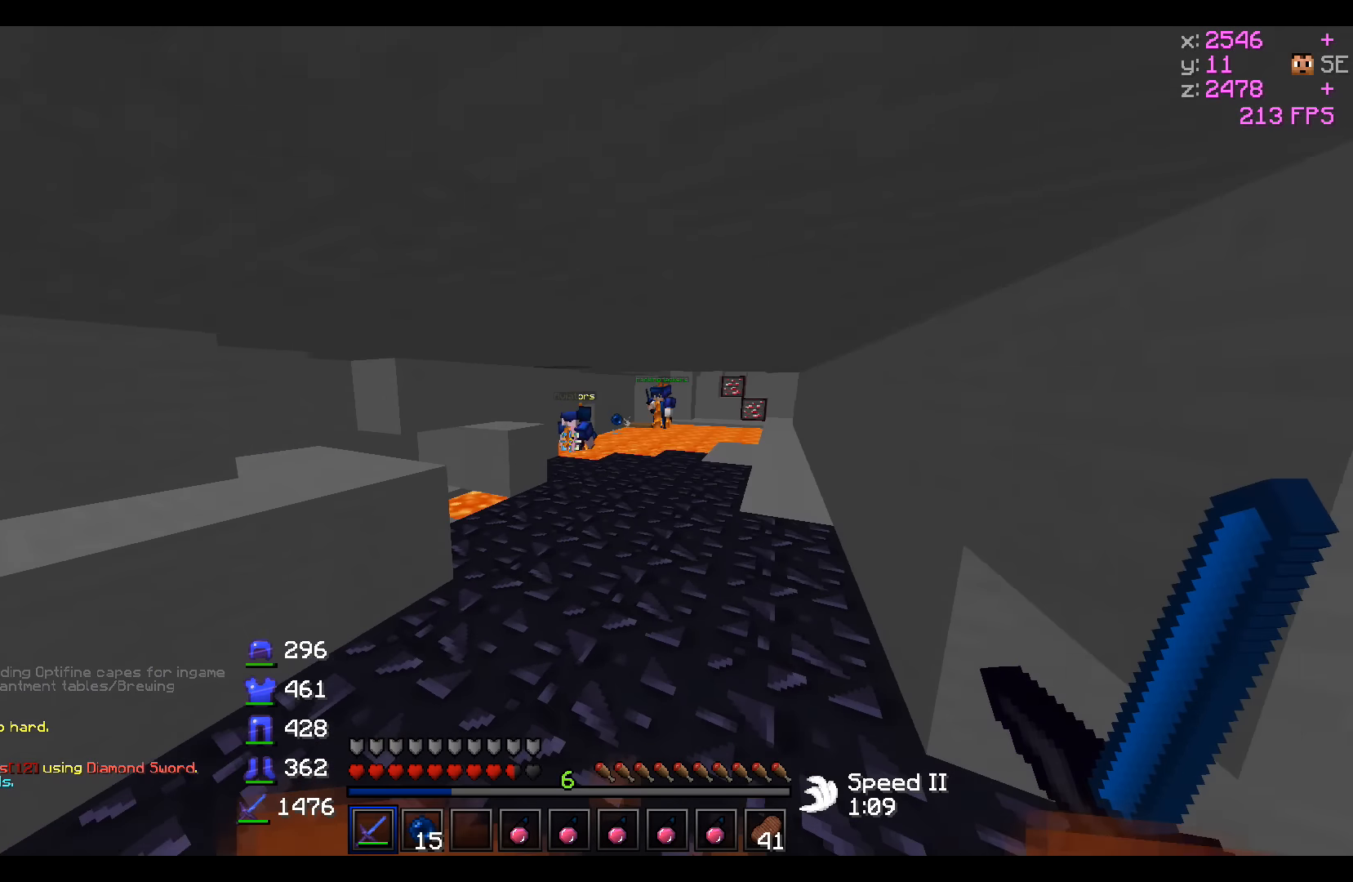
{"keys": ["d", "w"], "events": [[450, "d", "down"]]}